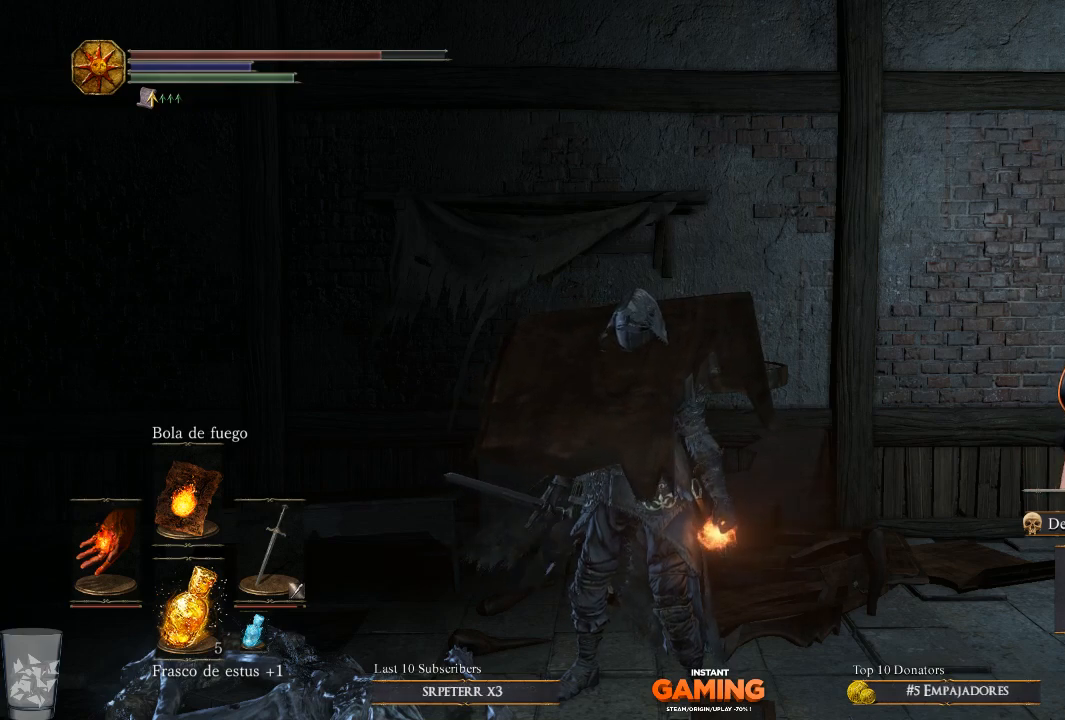
Gameplay with a controller (Xbox layout); each line is a JSON object with the inputs held at the frame after it. "events" lists button and stick changes between this image and that frame as [ms after this image, input, new state], when the widget could be followed in between.
{"buttons": [], "left_stick": "center", "right_stick": "left", "events": [[400, "right_stick", "left"]]}
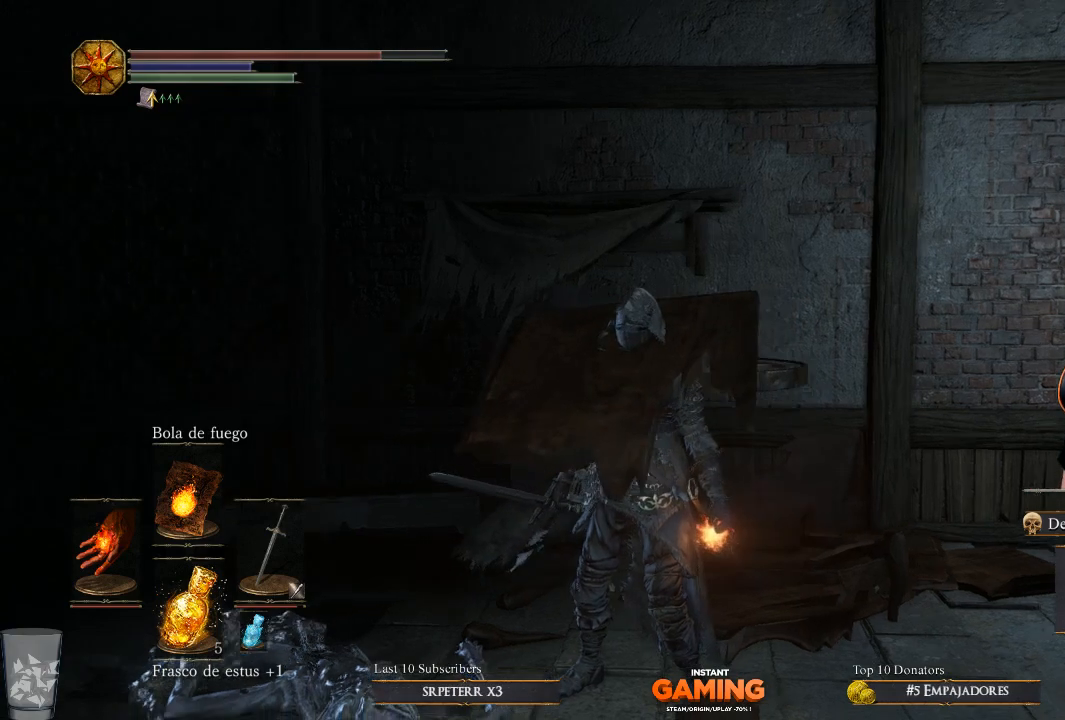
{"buttons": [], "left_stick": "center", "right_stick": "center", "events": [[67, "right_stick", "center"], [200, "left_stick", "down"], [500, "left_stick", "center"]]}
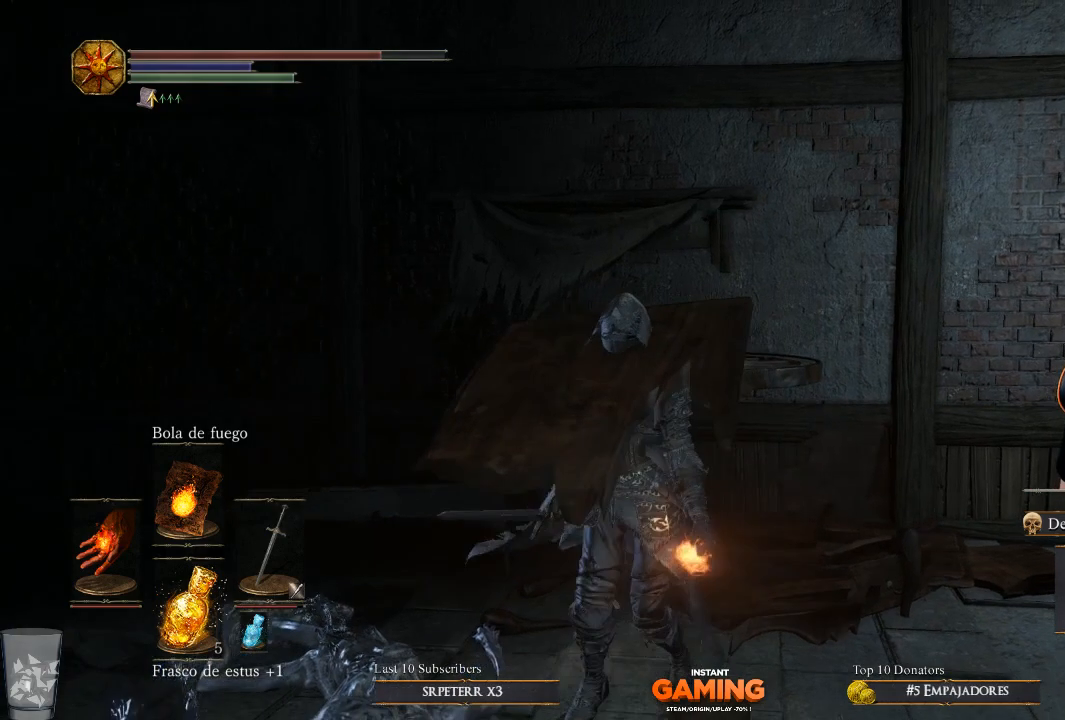
{"buttons": [], "left_stick": "down", "right_stick": "right", "events": [[133, "right_stick", "right"], [467, "left_stick", "down"]]}
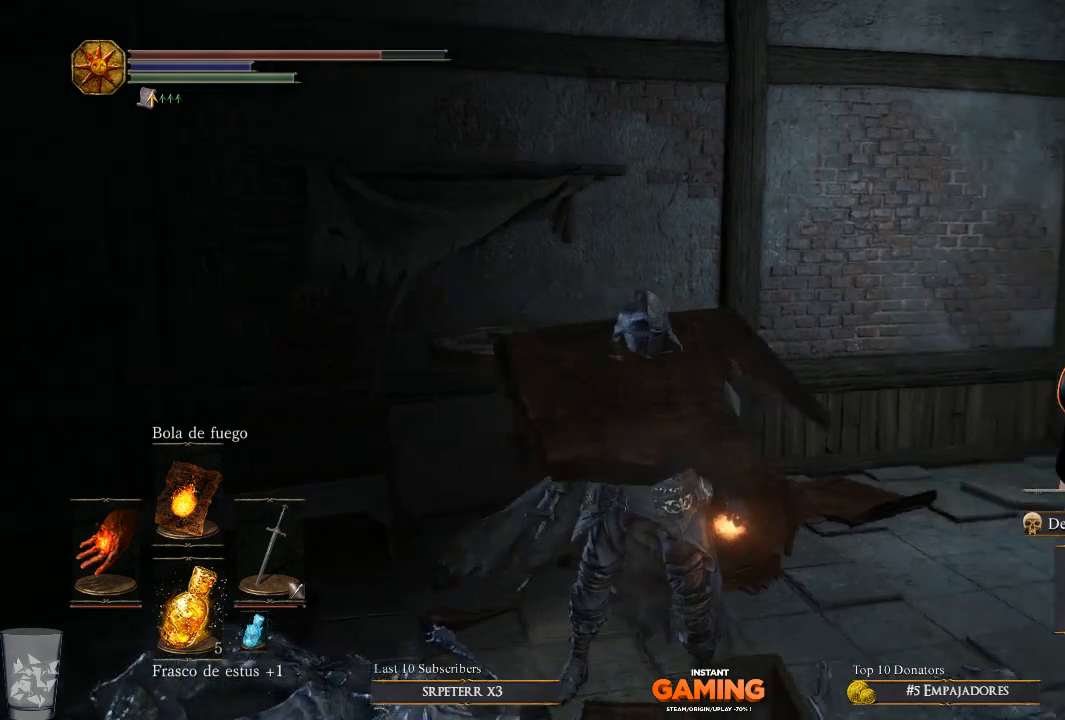
{"buttons": [], "left_stick": "center", "right_stick": "right", "events": [[167, "left_stick", "center"]]}
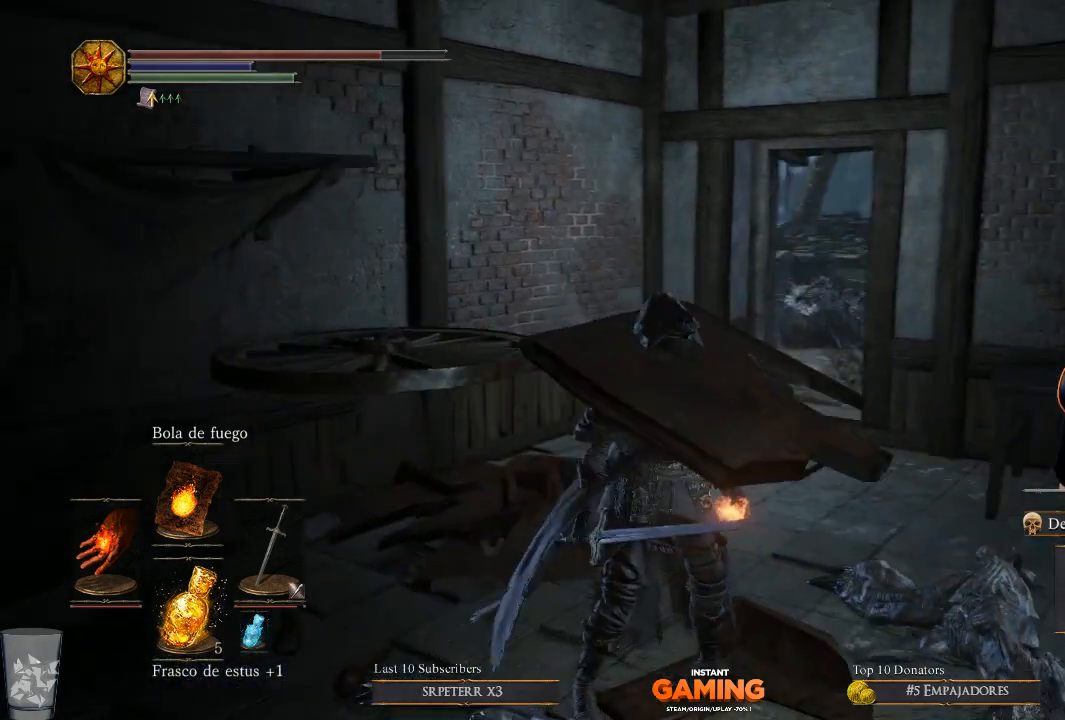
{"buttons": [], "left_stick": "center", "right_stick": "center", "events": [[367, "right_stick", "center"]]}